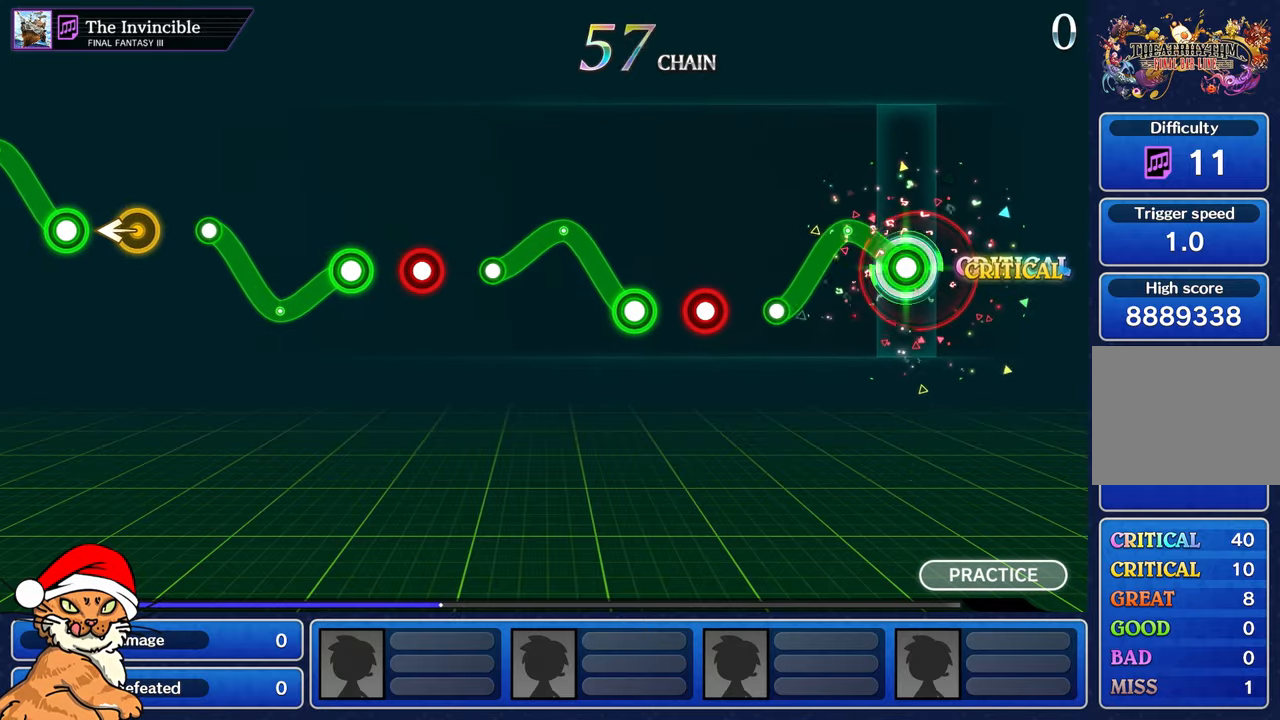
Gameplay with a controller (PlayStation layout); each line is a JSON object with the inputs held at the frame after it (dt_ms = milliseconds from this image to that frame). "events" lists button and stick changes between this image and that frame as [ms after this image, input, new state], when the widget could be followed in between. Not read: L3 R2 R3.
{"dt_ms": 500, "buttons": [], "left_stick": "center", "right_stick": "center"}
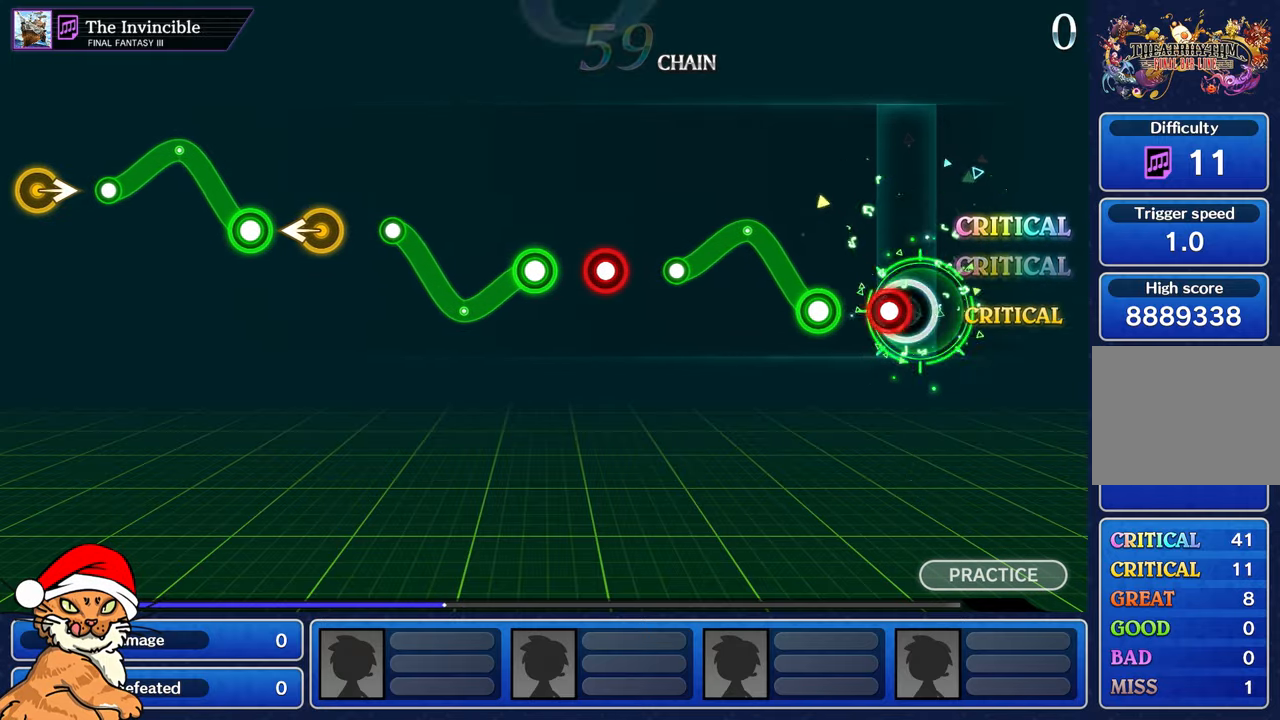
{"dt_ms": 500, "buttons": ["R1"], "left_stick": "up-left", "right_stick": "center", "events": [[83, "R1", "down"], [167, "R1", "up"], [250, "R1", "down"], [300, "left_stick", "up-left"]]}
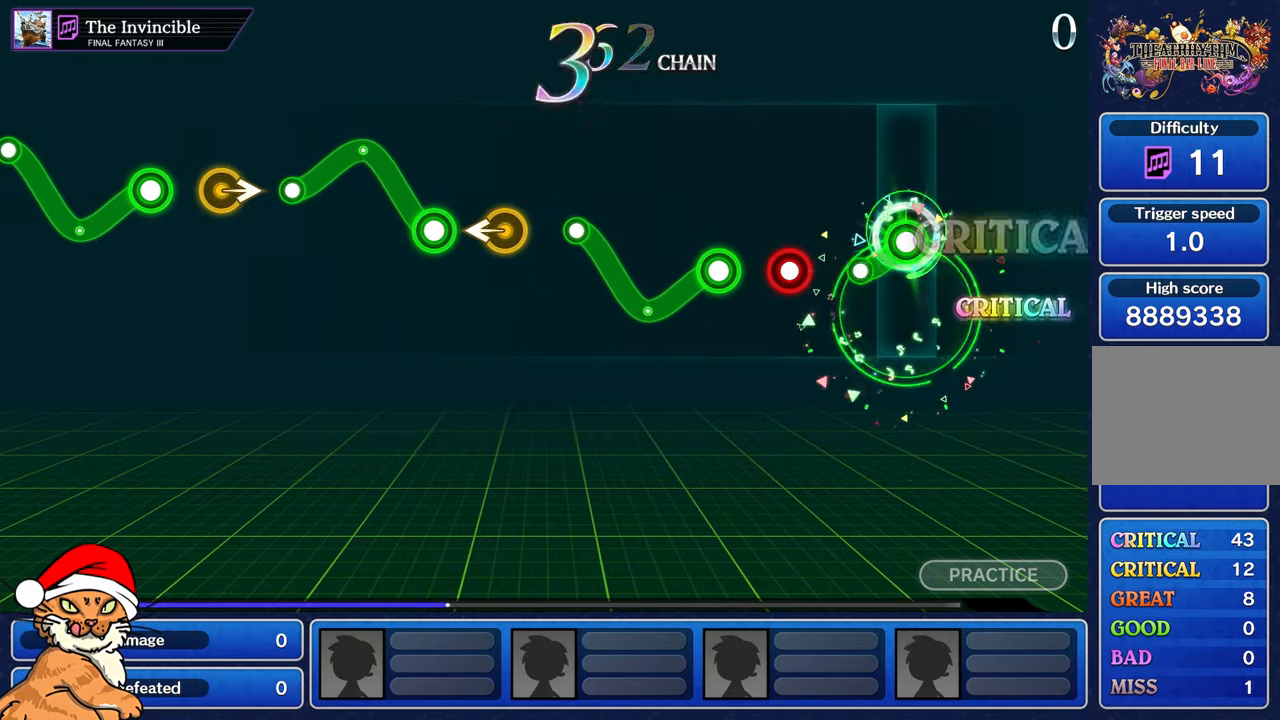
{"dt_ms": 500, "buttons": [], "left_stick": "center", "right_stick": "center", "events": [[33, "left_stick", "down"], [183, "R1", "up"], [200, "left_stick", "center"], [350, "R1", "down"], [450, "R1", "up"]]}
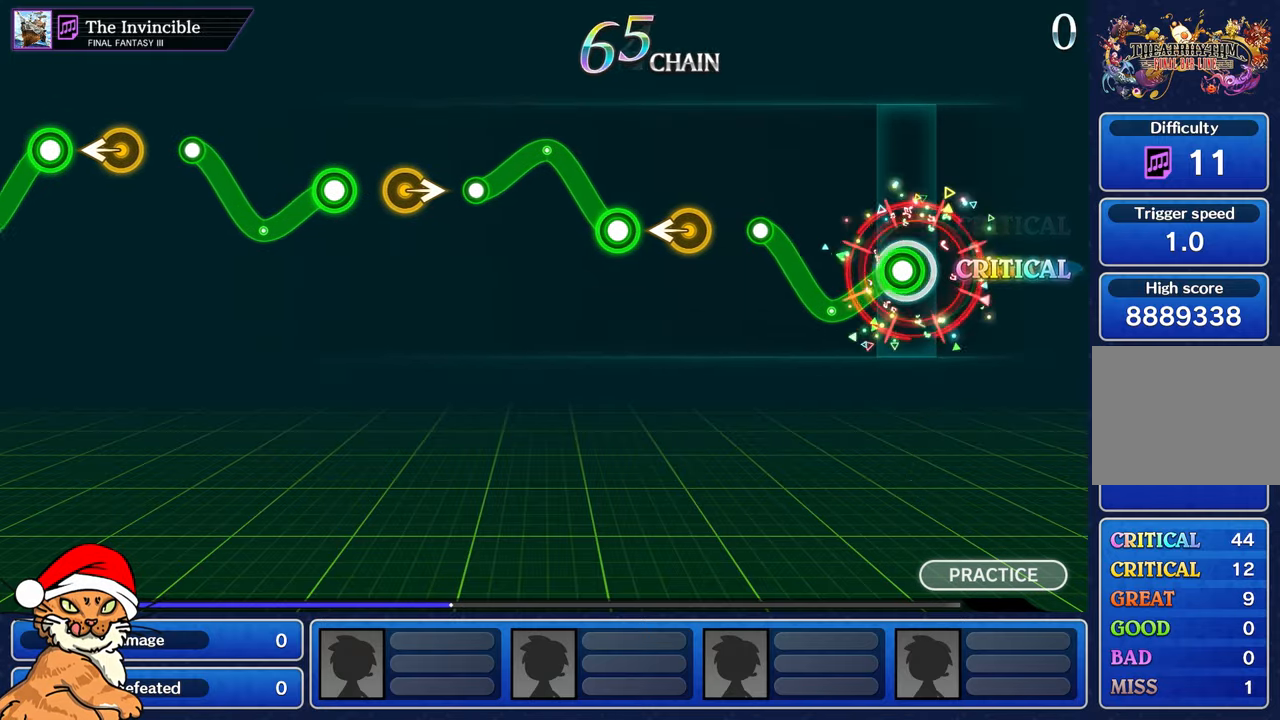
{"dt_ms": 500, "buttons": [], "left_stick": "center", "right_stick": "center"}
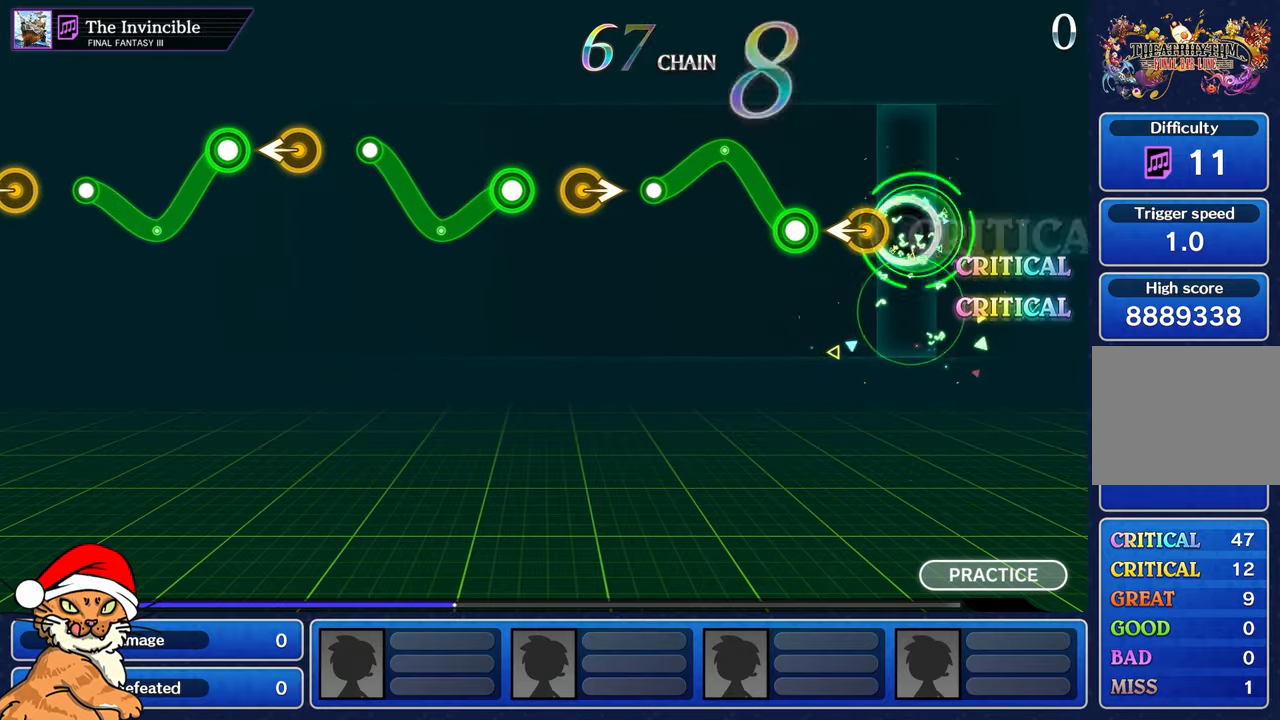
{"dt_ms": 500, "buttons": ["R1"], "left_stick": "up-left", "right_stick": "center", "events": [[117, "left_stick", "left"], [233, "left_stick", "center"], [317, "R1", "down"], [317, "left_stick", "up-left"]]}
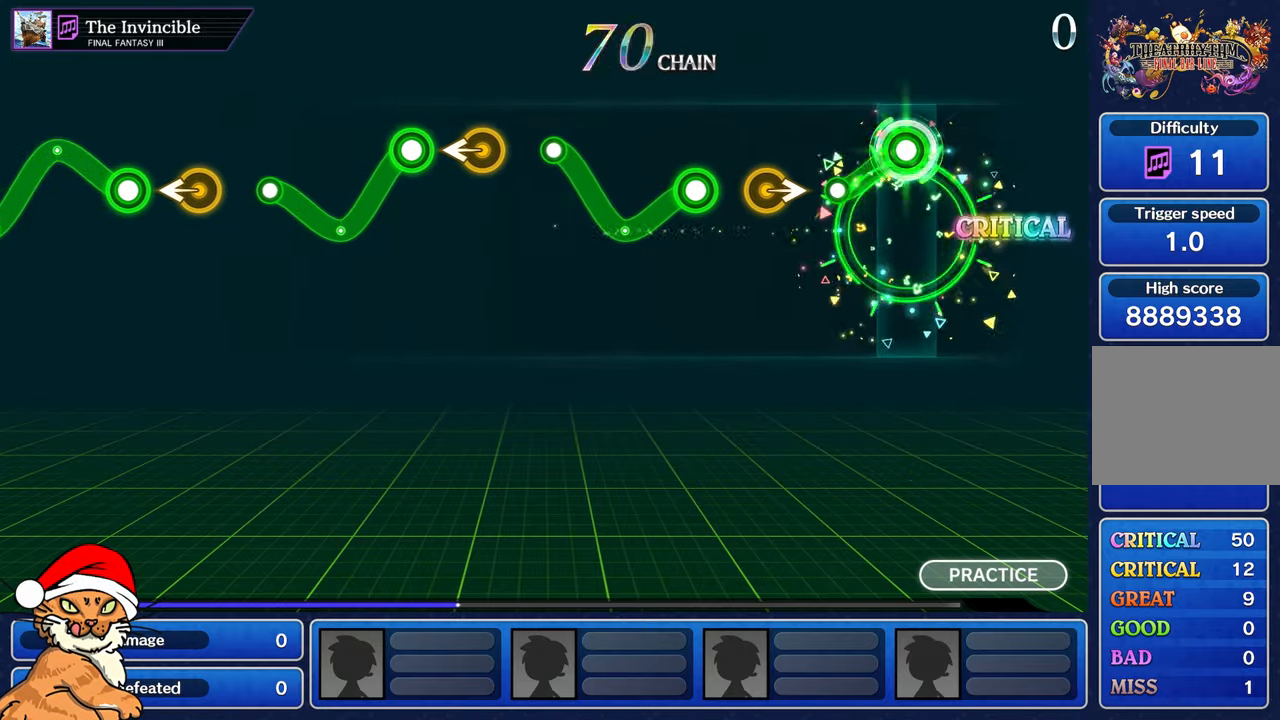
{"dt_ms": 500, "buttons": [], "left_stick": "right", "right_stick": "center"}
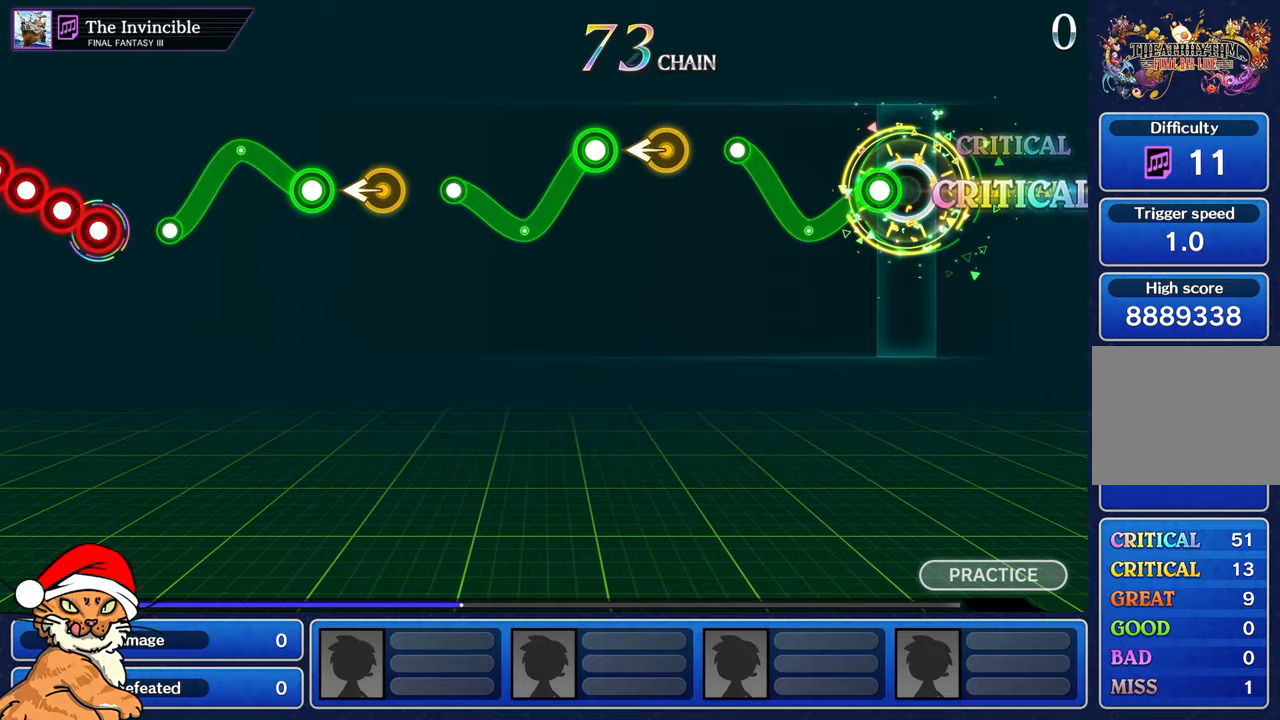
{"dt_ms": 500, "buttons": [], "left_stick": "center", "right_stick": "center", "events": [[33, "left_stick", "center"], [117, "R1", "down"], [317, "left_stick", "up-left"], [500, "R1", "up"], [500, "left_stick", "center"]]}
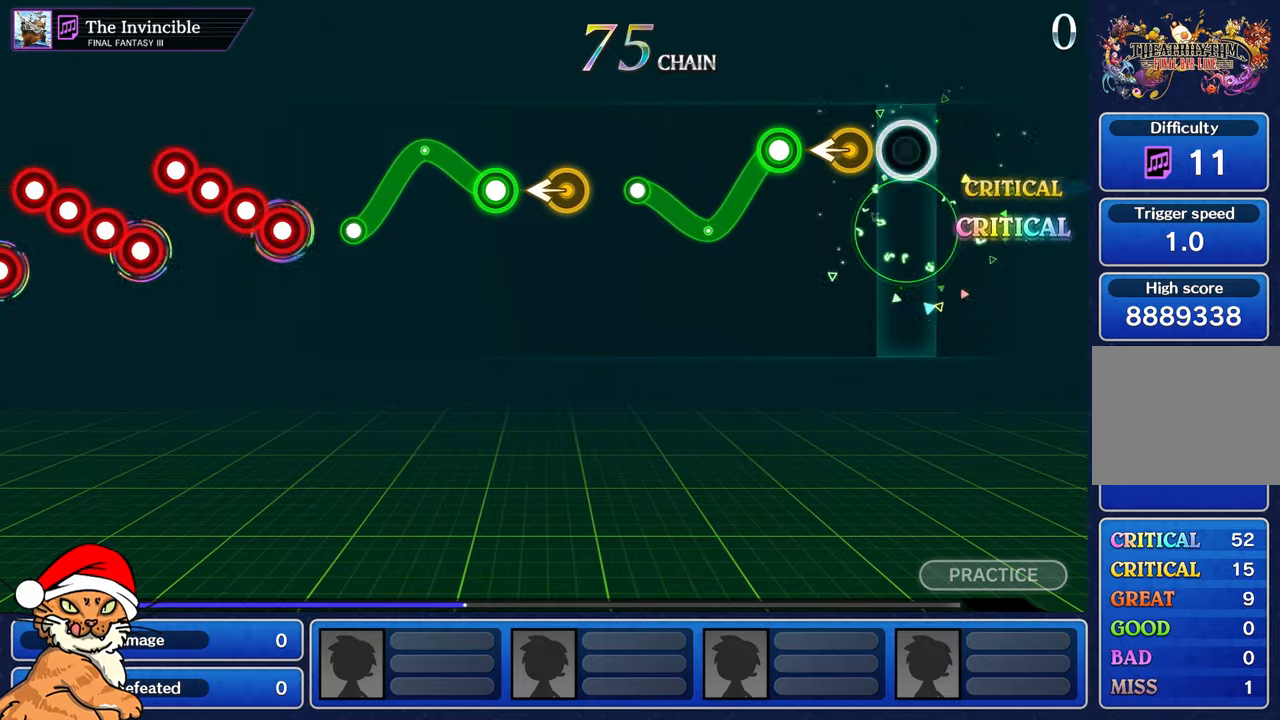
{"dt_ms": 500, "buttons": ["R1"], "left_stick": "center", "right_stick": "center", "events": [[167, "left_stick", "left"], [317, "left_stick", "center"], [383, "R1", "down"]]}
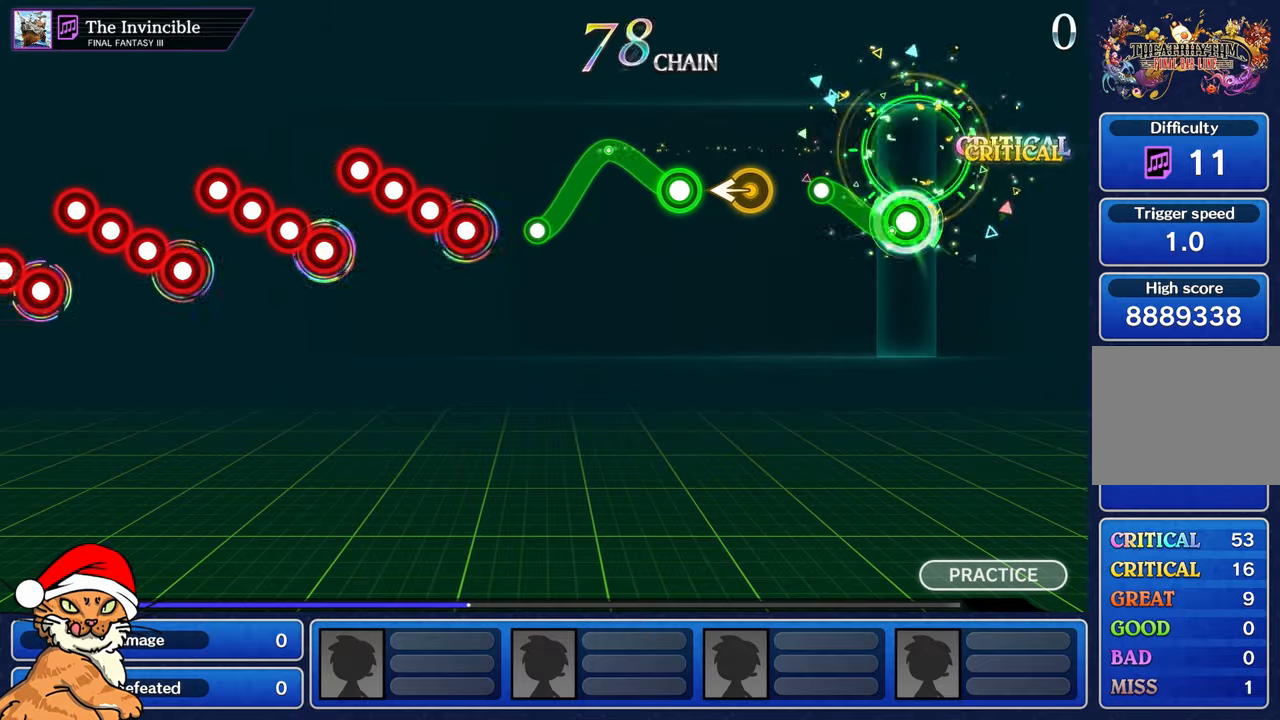
{"dt_ms": 500, "buttons": [], "left_stick": "left", "right_stick": "center", "events": [[100, "left_stick", "up-left"], [267, "R1", "up"], [283, "left_stick", "center"], [417, "left_stick", "left"]]}
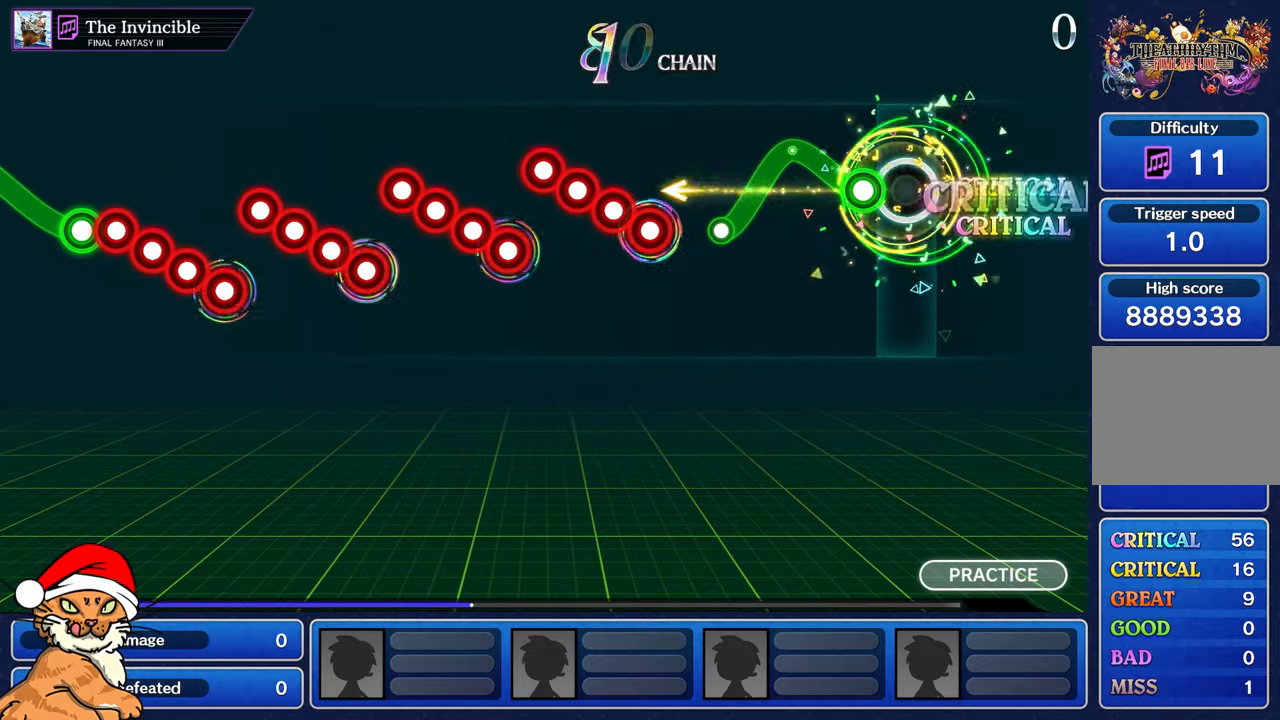
{"dt_ms": 1000, "buttons": ["L1"], "left_stick": "center", "right_stick": "center"}
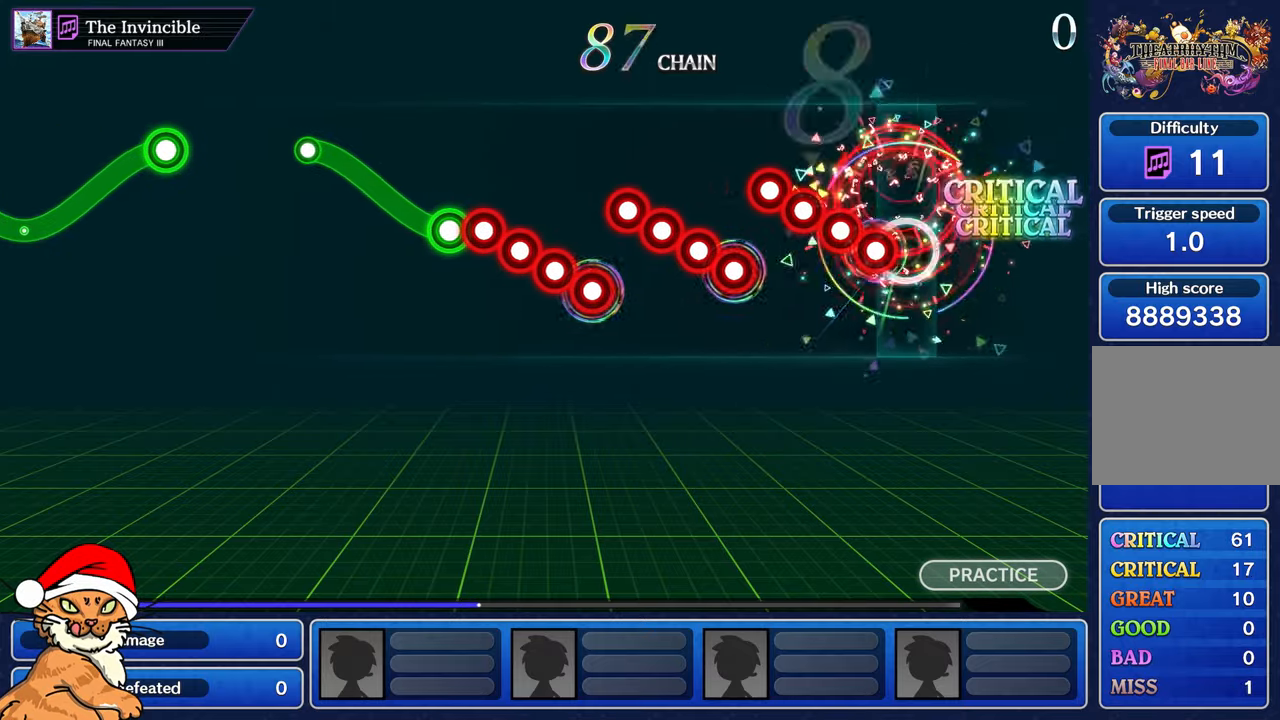
{"dt_ms": 500, "buttons": ["R1"], "left_stick": "center", "right_stick": "center", "events": [[67, "L1", "up"], [83, "R1", "down"], [150, "L1", "down"], [183, "R1", "up"], [250, "L1", "up"], [283, "R1", "down"], [350, "L1", "down"], [383, "R1", "up"], [417, "L1", "up"], [483, "R1", "down"]]}
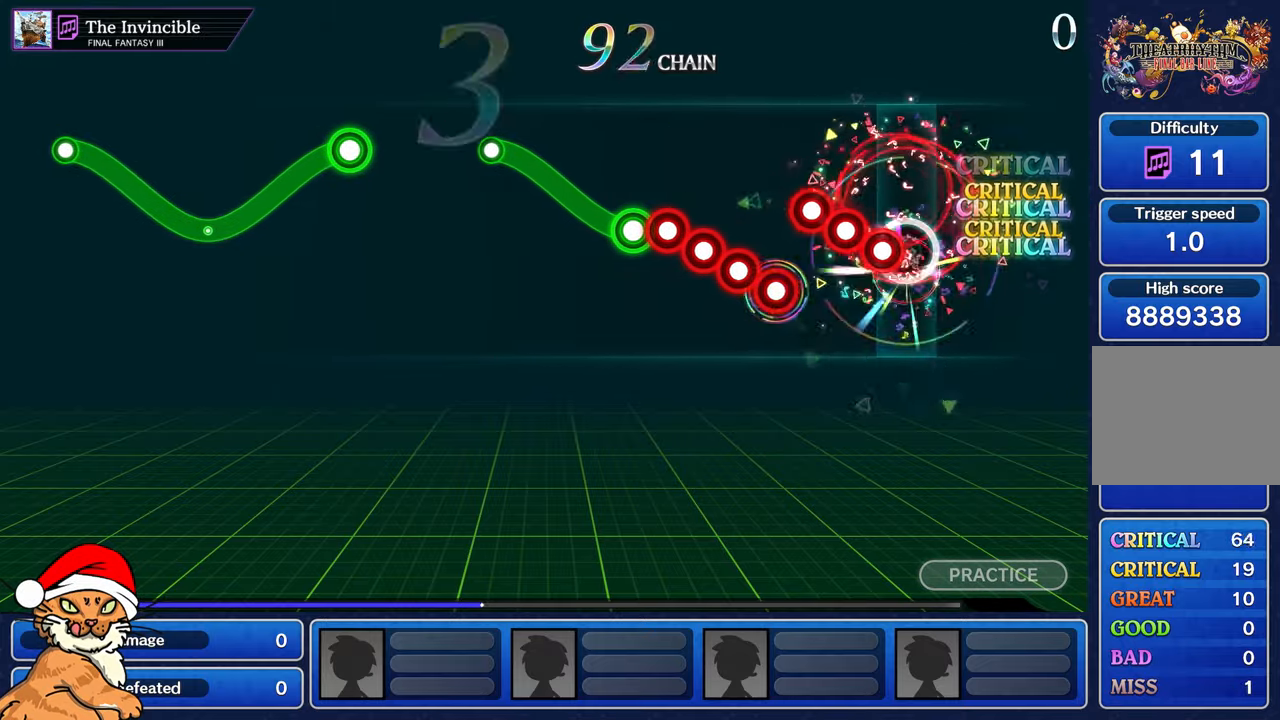
{"dt_ms": 500, "buttons": ["L1"], "left_stick": "center", "right_stick": "center"}
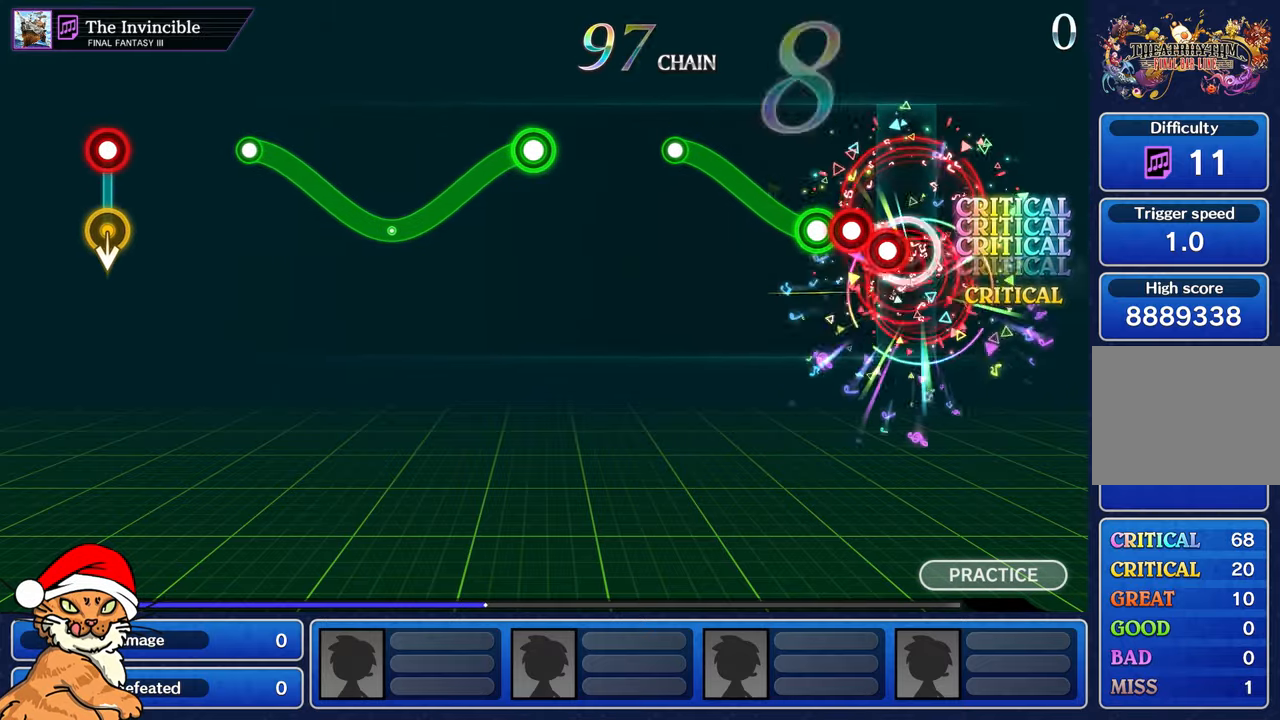
{"dt_ms": 500, "buttons": ["R1"], "left_stick": "up", "right_stick": "center", "events": [[67, "L1", "up"], [83, "R1", "down"], [150, "L1", "down"], [183, "R1", "up"], [250, "L1", "up"], [283, "R1", "down"], [333, "left_stick", "up"]]}
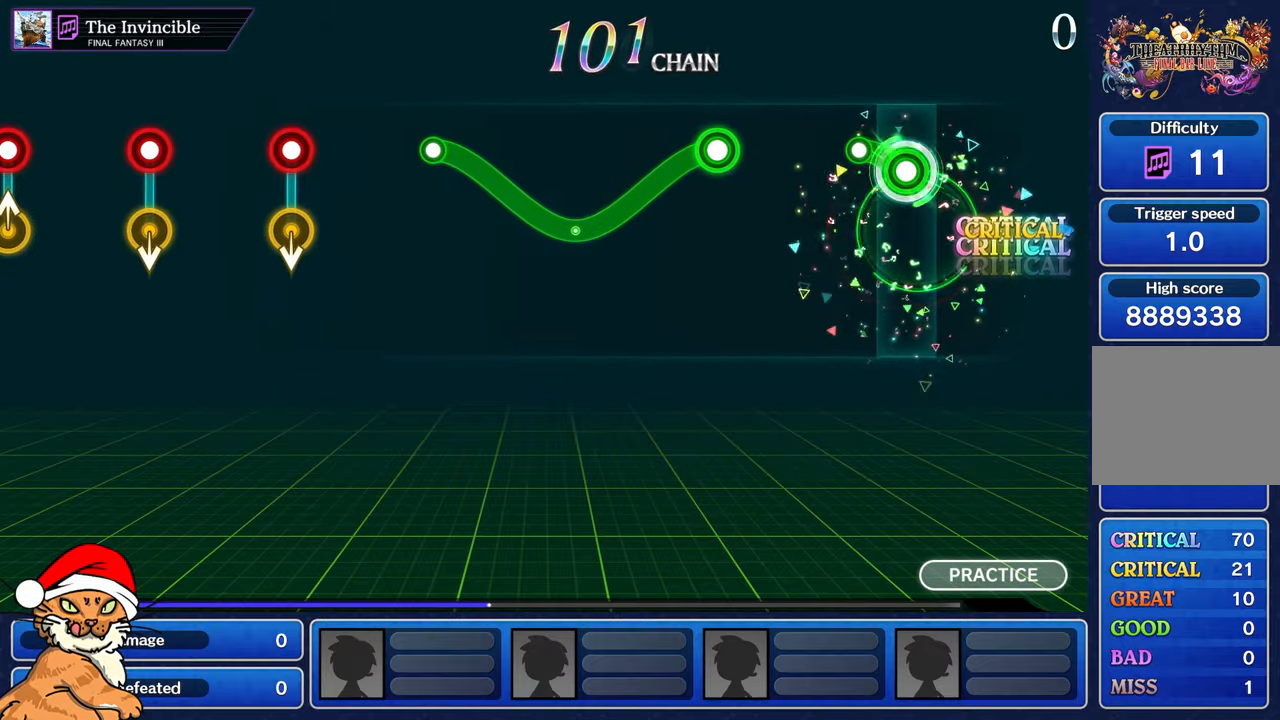
{"dt_ms": 500, "buttons": [], "left_stick": "center", "right_stick": "center", "events": [[183, "R1", "up"], [183, "left_stick", "center"]]}
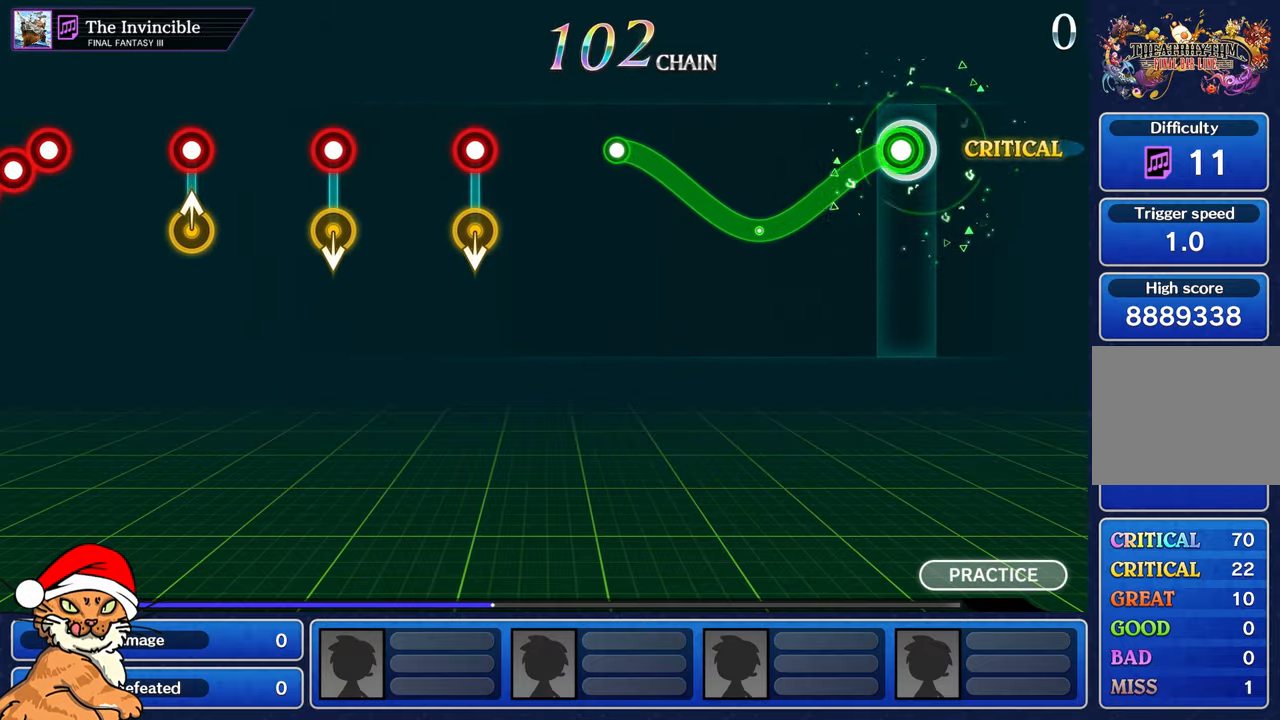
{"dt_ms": 500, "buttons": ["R1"], "left_stick": "up-left", "right_stick": "center", "events": [[17, "R1", "down"], [33, "left_stick", "down"], [433, "left_stick", "up-left"]]}
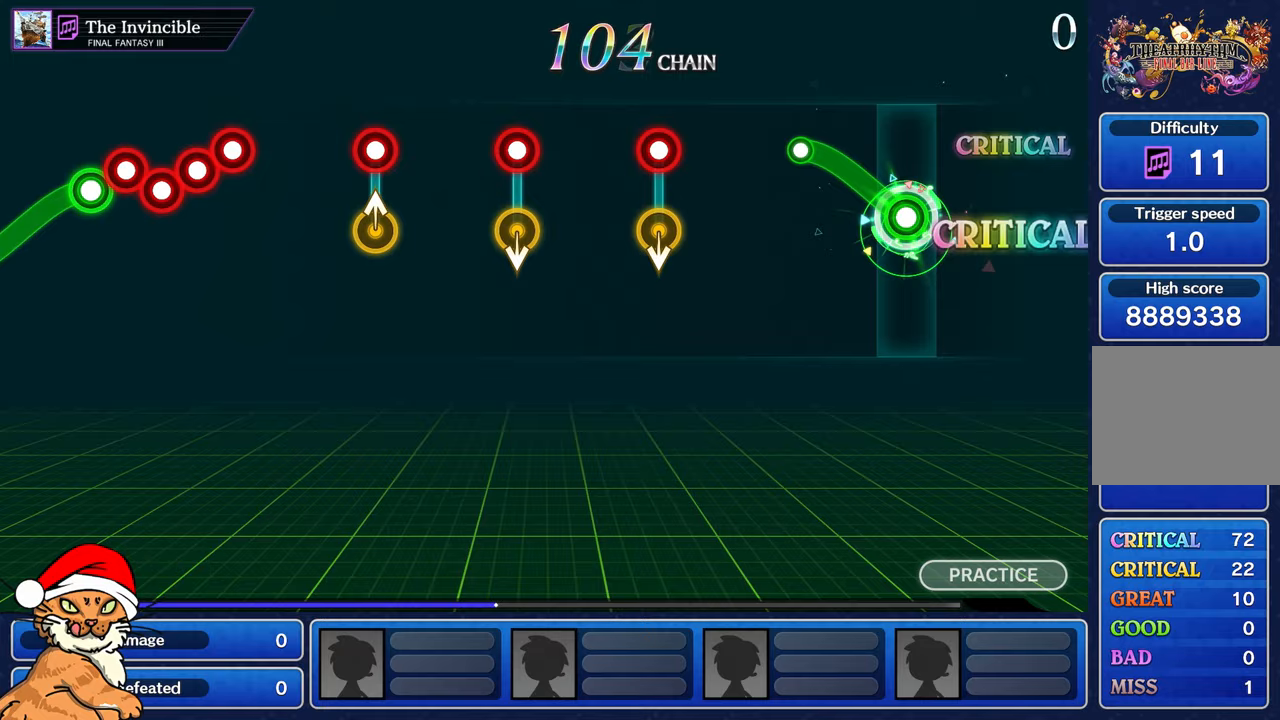
{"dt_ms": 500, "buttons": [], "left_stick": "center", "right_stick": "center", "events": [[300, "R1", "up"], [317, "left_stick", "center"]]}
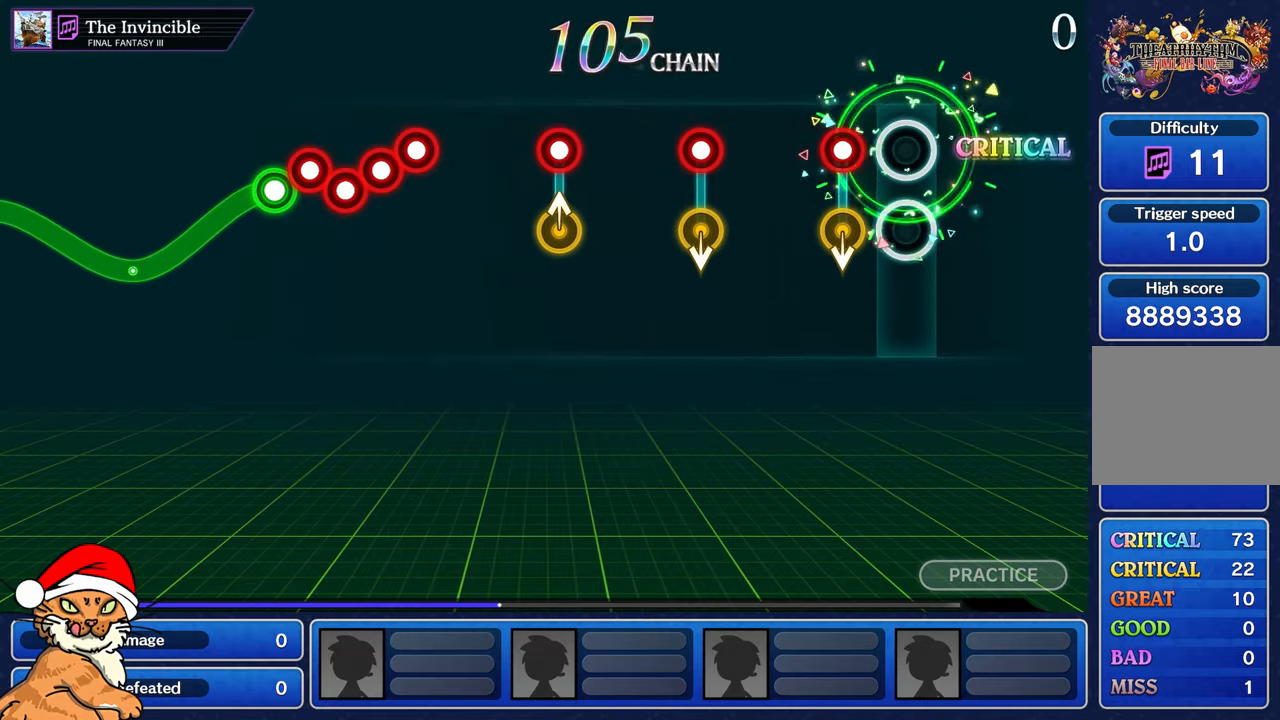
{"dt_ms": 500, "buttons": [], "left_stick": "center", "right_stick": "center", "events": [[200, "R1", "down"], [300, "R1", "up"]]}
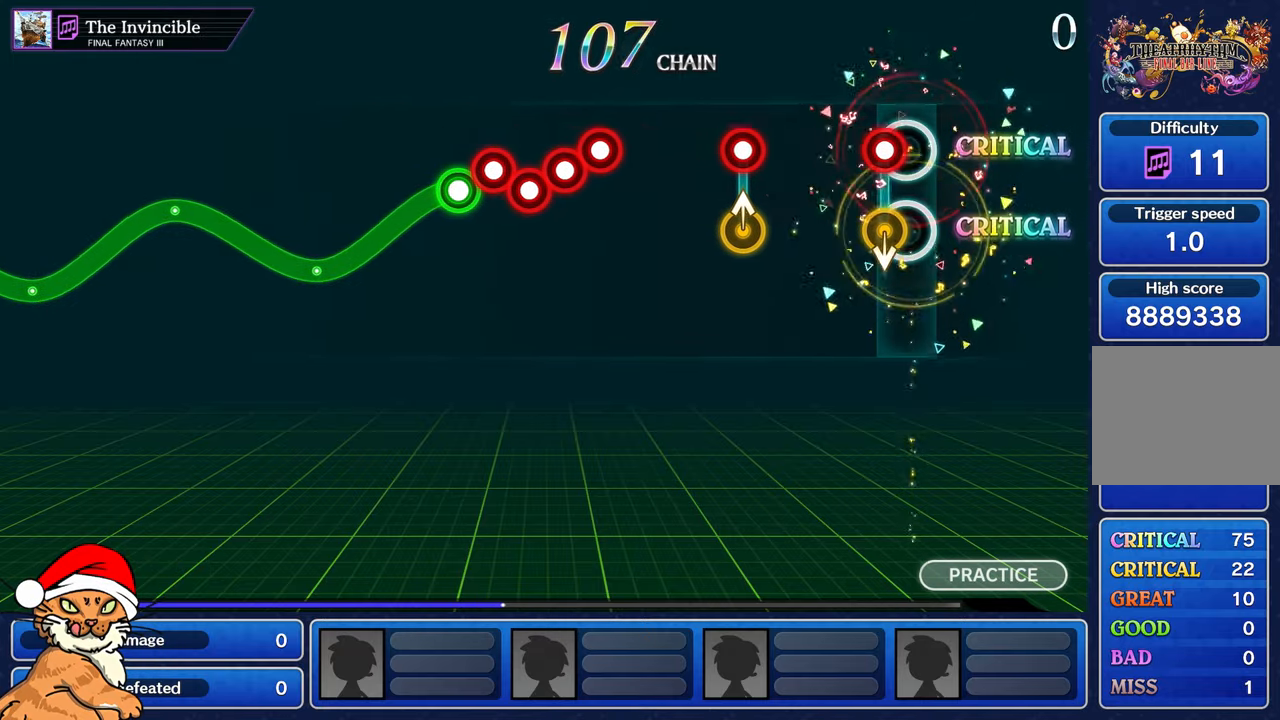
{"dt_ms": 500, "buttons": ["R1"], "left_stick": "up-left", "right_stick": "center", "events": [[67, "R1", "down"], [183, "R1", "up"], [467, "R1", "down"], [467, "left_stick", "up-left"]]}
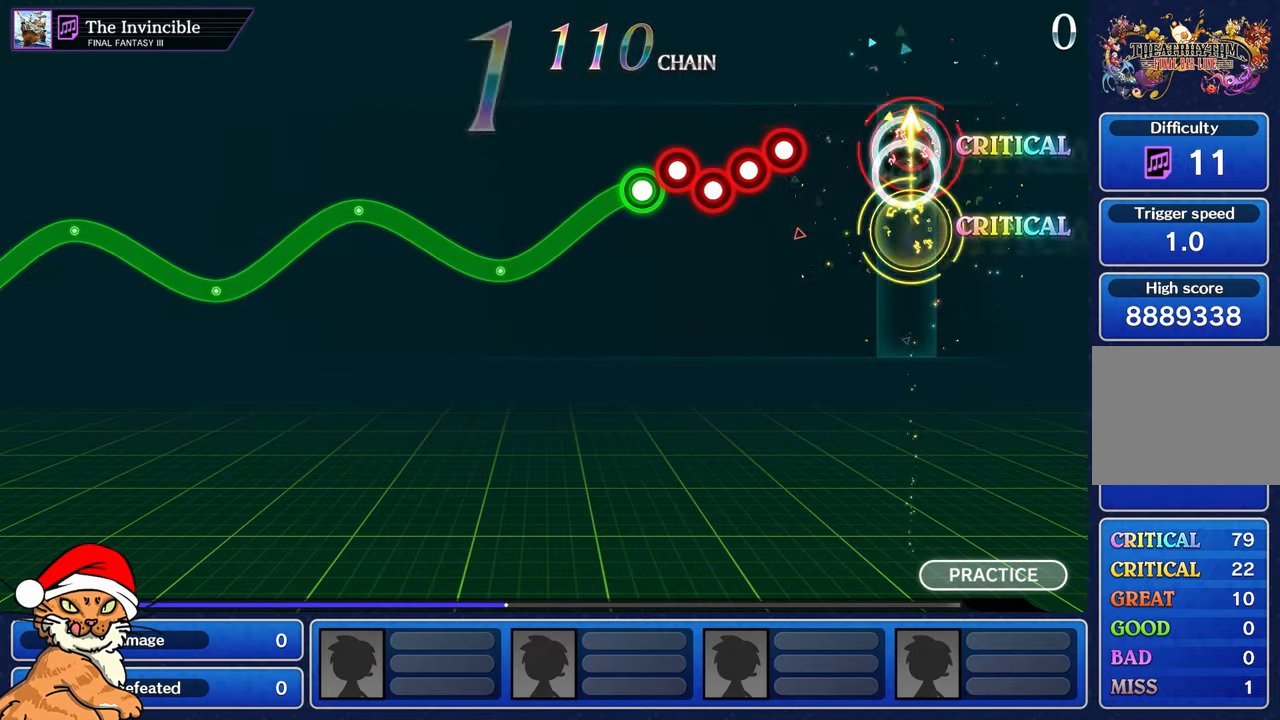
{"dt_ms": 500, "buttons": ["L1"], "left_stick": "center", "right_stick": "center", "events": [[83, "R1", "up"], [100, "left_stick", "center"], [350, "R1", "down"], [433, "L1", "down"], [433, "R1", "up"]]}